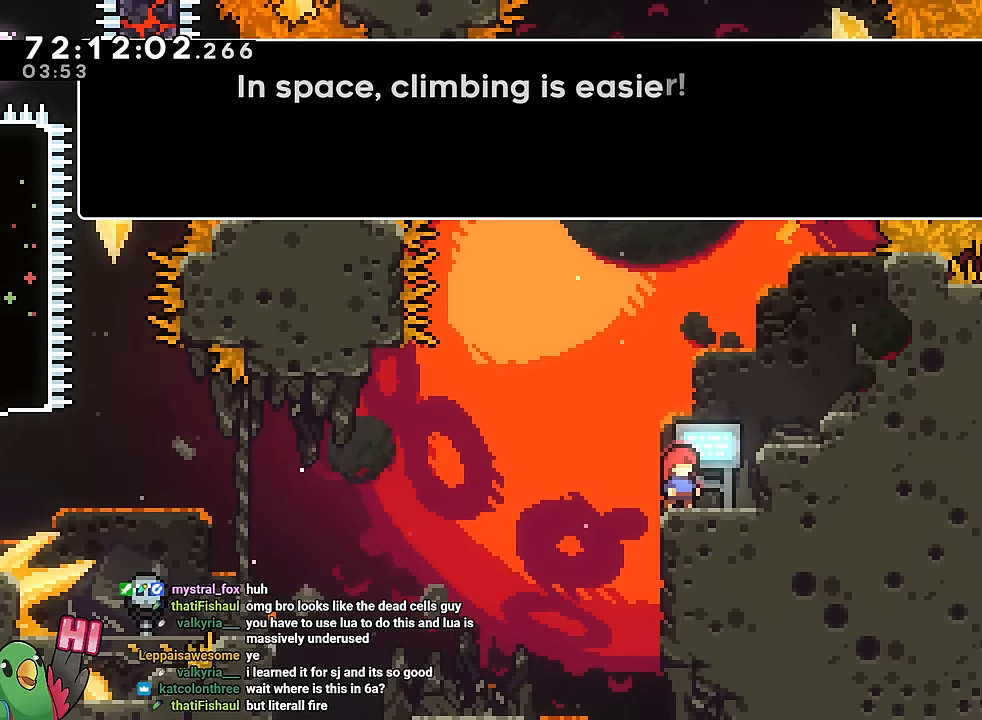
Gameplay with a controller (Nintendo layout); each line is a JSON object with the inputs held at the frame after it. "events" lists button and stick changes between this image and that frame as [ms after this image, input, new state], when the widget could be followed in between. Not read: HOME L3 R3.
{"buttons": ["A"], "left_stick": "center", "right_stick": "center", "events": []}
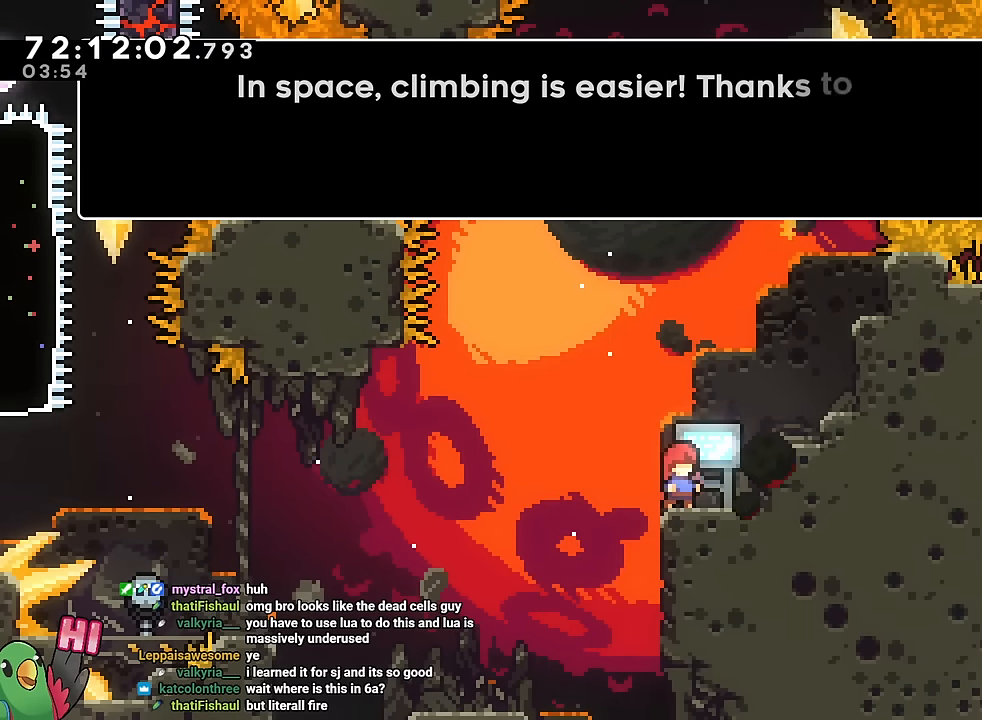
{"buttons": ["A"], "left_stick": "center", "right_stick": "center", "events": [[133, "A", "up"], [333, "A", "down"]]}
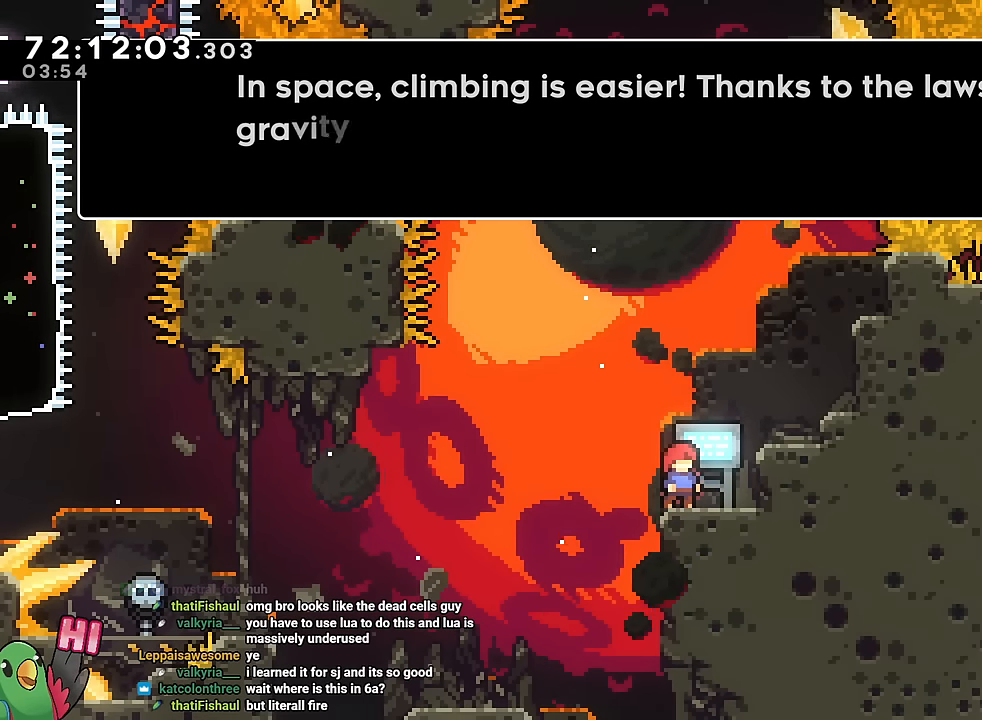
{"buttons": ["A"], "left_stick": "center", "right_stick": "center", "events": []}
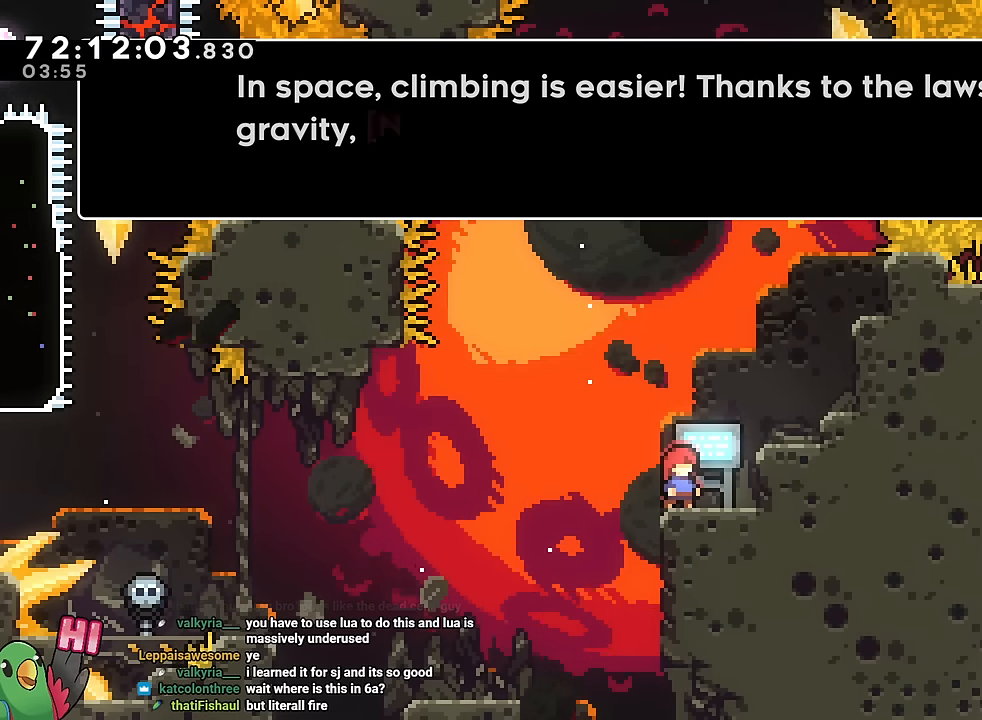
{"buttons": [], "left_stick": "center", "right_stick": "center", "events": [[500, "A", "up"]]}
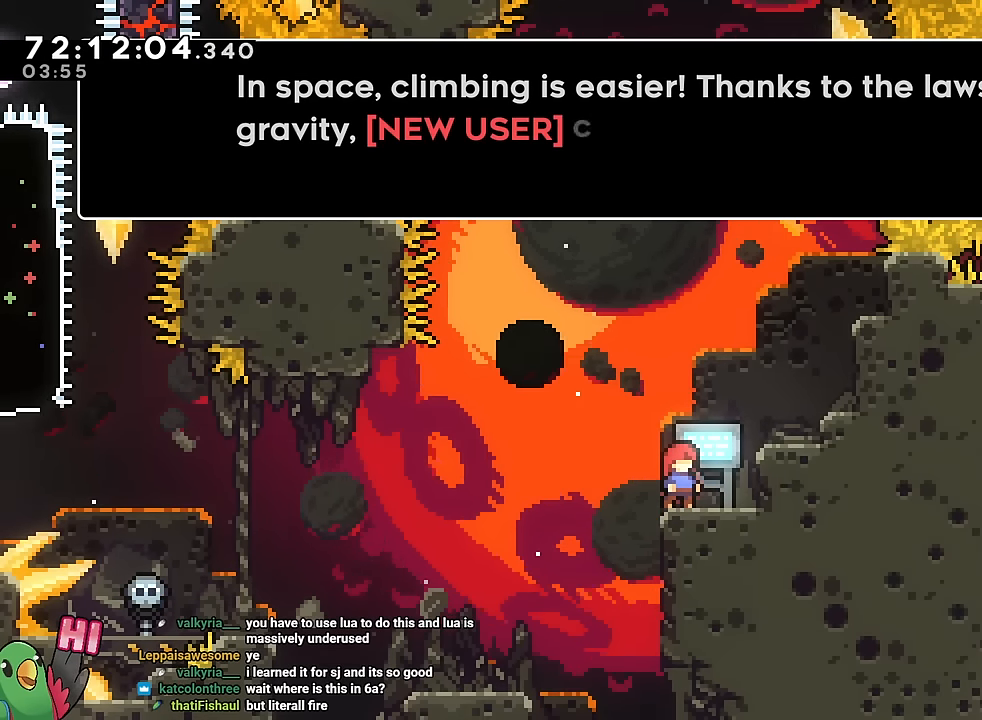
{"buttons": [], "left_stick": "center", "right_stick": "center", "events": []}
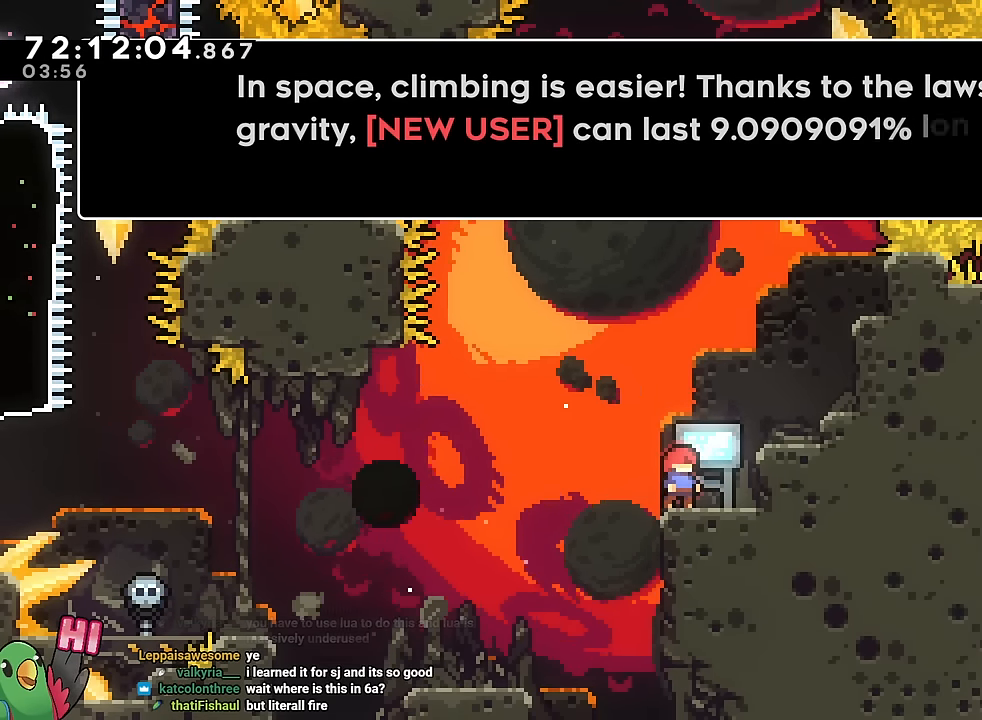
{"buttons": [], "left_stick": "center", "right_stick": "center", "events": []}